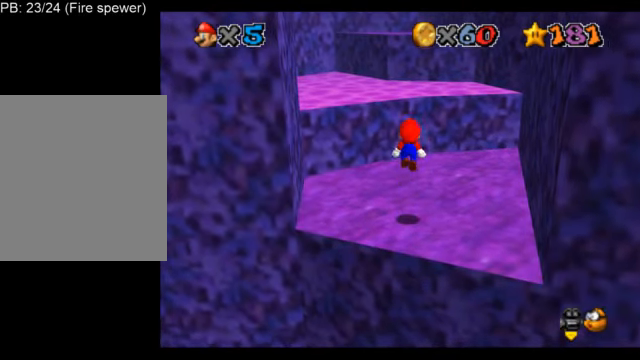
Gameplay with a controller (Nintendo layout); each line is a JSON object with the inputs held at the frame after it. "events" lists button and stick changes between this image and that frame as [ms after this image, input, new state], when the widget could be followed in between. Not read: L3 R3.
{"buttons": ["L1"], "left_stick": "center", "events": []}
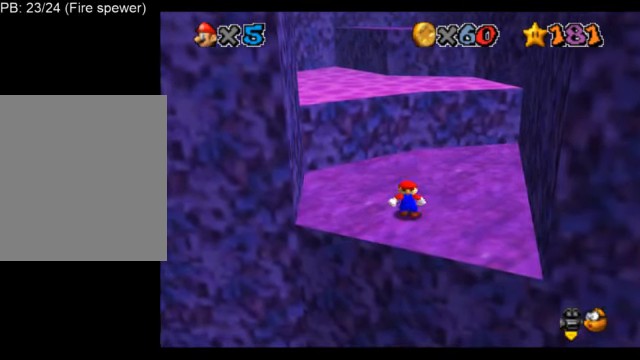
{"buttons": ["L1"], "left_stick": "center", "events": [[84, "A", "down"], [167, "A", "up"]]}
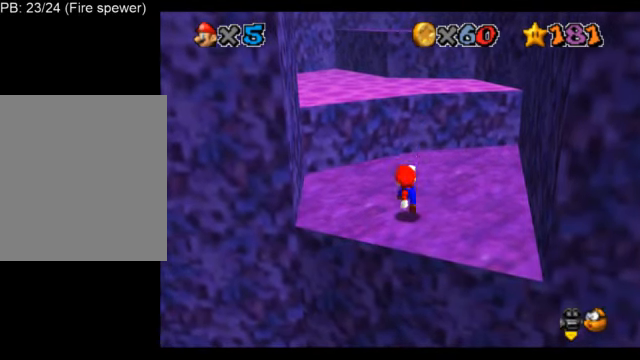
{"buttons": ["L1"], "left_stick": "left", "events": [[167, "A", "down"], [208, "A", "up"], [375, "left_stick", "left"]]}
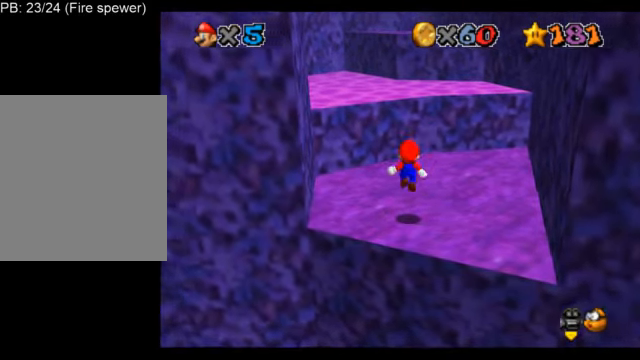
{"buttons": ["L1"], "left_stick": "center", "events": [[42, "C_DOWN", "down"], [42, "C_LEFT", "down"], [42, "left_stick", "center"], [167, "C_DOWN", "up"], [167, "C_LEFT", "up"]]}
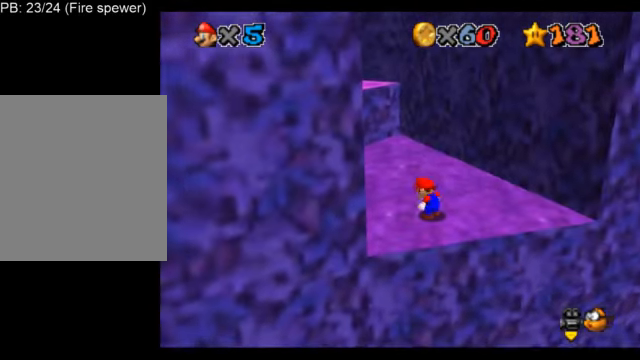
{"buttons": ["L1"], "left_stick": "center", "events": []}
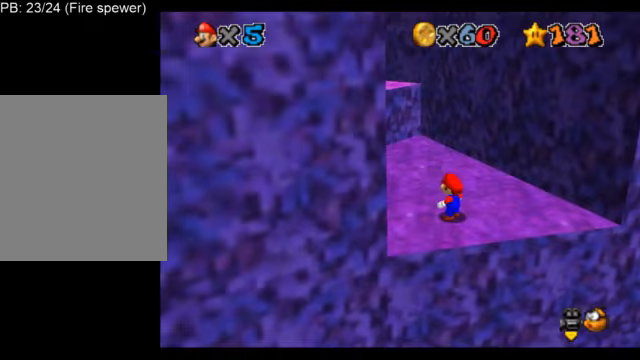
{"buttons": ["L1"], "left_stick": "down-left", "events": [[250, "A", "down"], [333, "A", "up"], [459, "left_stick", "down-left"]]}
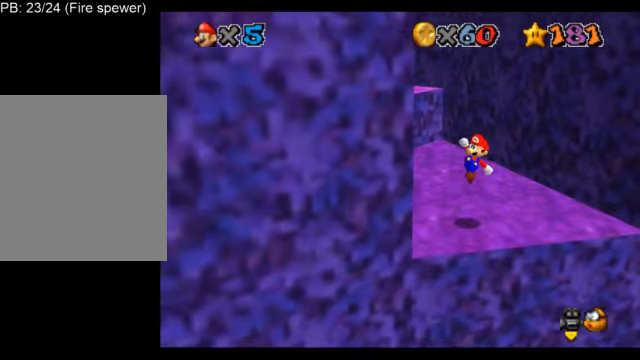
{"buttons": [], "left_stick": "center", "events": [[292, "left_stick", "center"], [417, "L1", "up"], [417, "R1", "down"], [501, "R1", "up"]]}
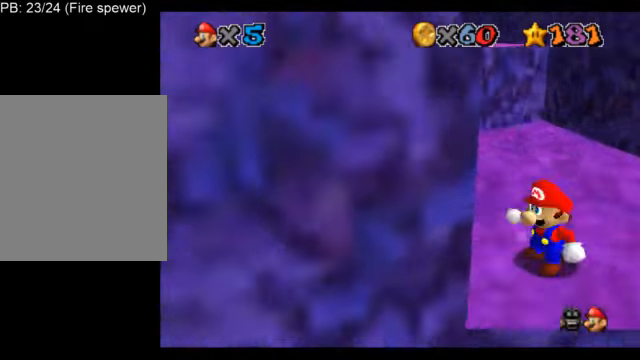
{"buttons": ["L1"], "left_stick": "center", "events": [[41, "L1", "down"], [83, "C_DOWN", "down"], [83, "C_RIGHT", "down"], [167, "C_DOWN", "up"], [167, "C_RIGHT", "up"]]}
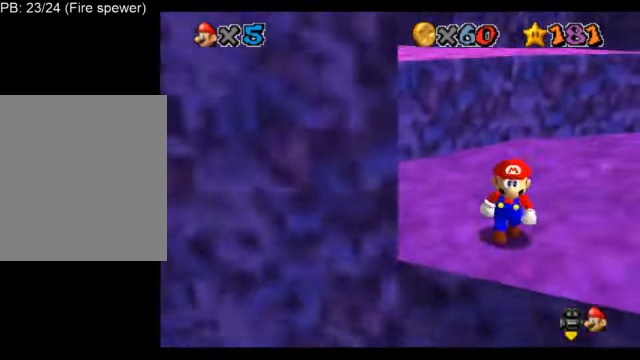
{"buttons": ["L1"], "left_stick": "center", "events": []}
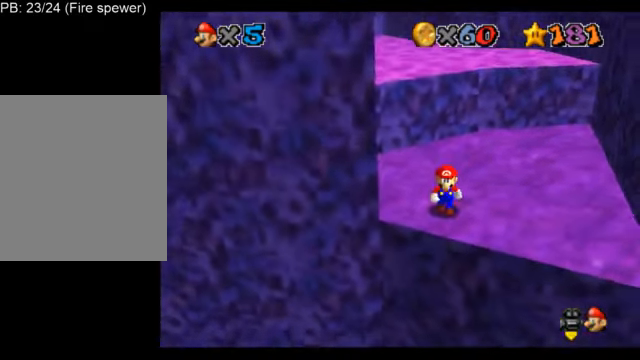
{"buttons": ["L1"], "left_stick": "center", "events": []}
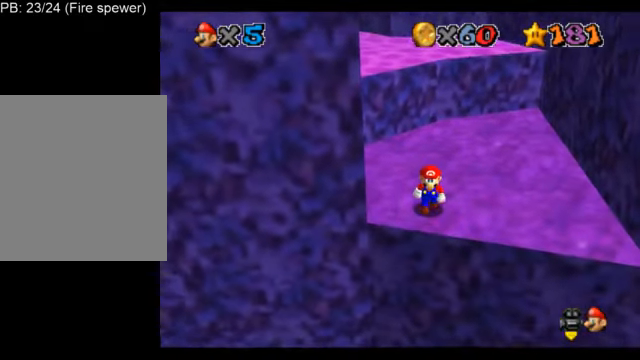
{"buttons": ["L1"], "left_stick": "center", "events": []}
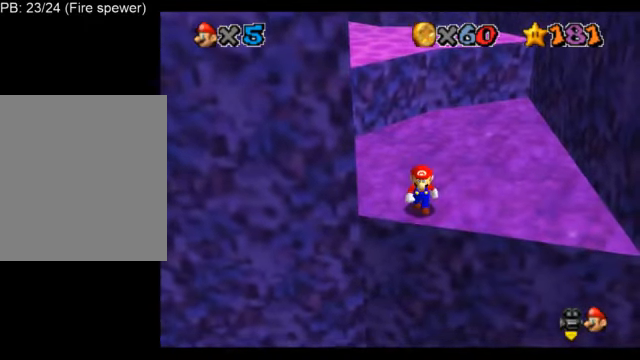
{"buttons": ["L1"], "left_stick": "center", "events": []}
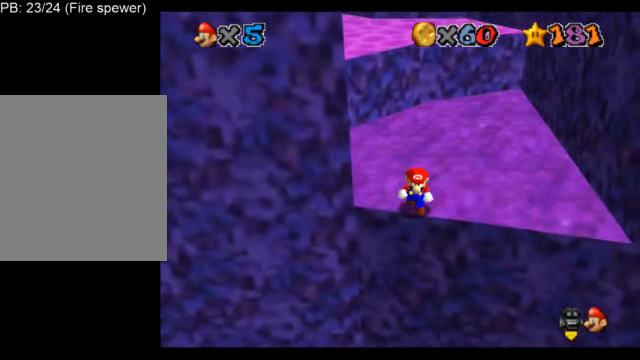
{"buttons": ["L1"], "left_stick": "center", "events": []}
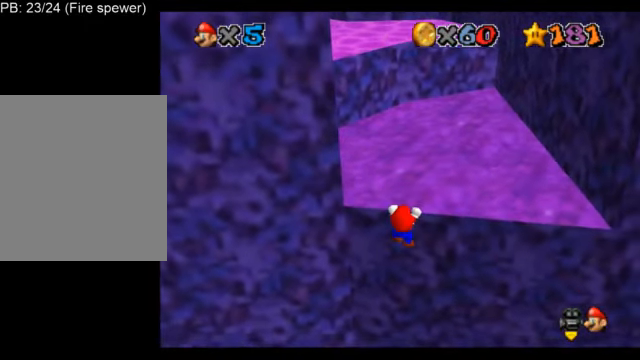
{"buttons": ["L1"], "left_stick": "right", "events": [[83, "A", "down"], [292, "A", "up"], [375, "left_stick", "right"]]}
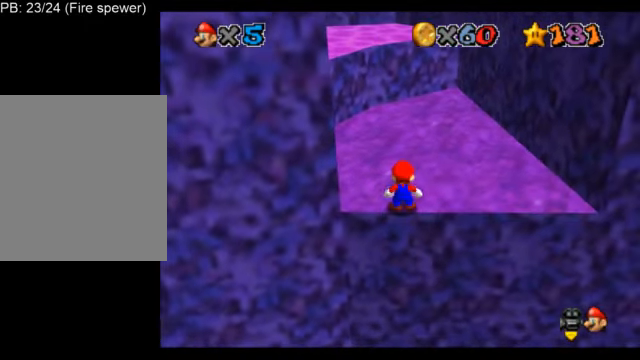
{"buttons": ["A", "Z"], "left_stick": "up", "events": [[292, "Z", "down"], [376, "A", "down"], [376, "L1", "up"], [417, "R1", "down"], [501, "R1", "up"], [501, "left_stick", "up"]]}
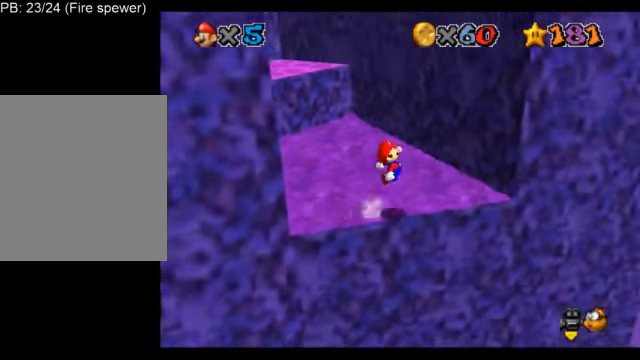
{"buttons": ["L1", "Z"], "left_stick": "down", "events": [[41, "L1", "down"], [83, "A", "up"], [125, "left_stick", "up-left"], [167, "C_LEFT", "down"], [292, "C_DOWN", "down"], [292, "left_stick", "down-left"], [334, "C_DOWN", "up"], [334, "C_LEFT", "up"], [459, "left_stick", "down"]]}
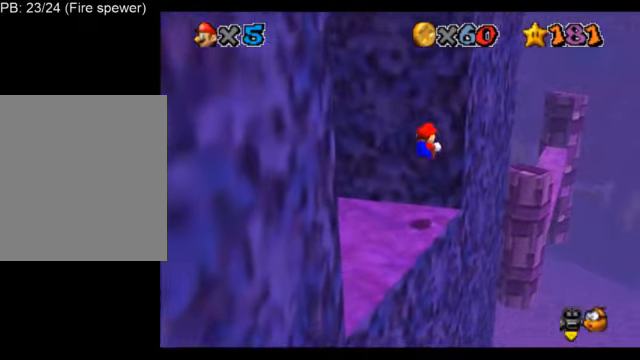
{"buttons": ["A", "L1", "Z"], "left_stick": "down-left", "events": [[417, "A", "down"], [417, "left_stick", "down-left"]]}
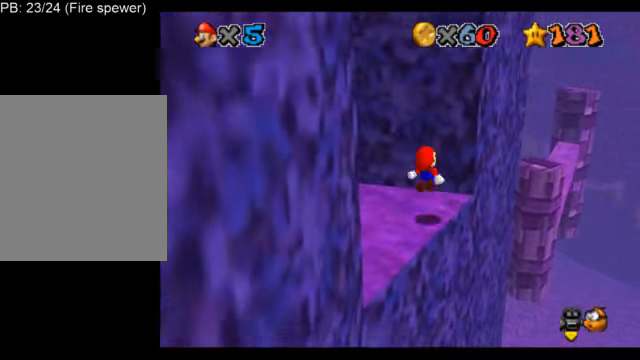
{"buttons": ["L1", "Z"], "left_stick": "center", "events": [[167, "A", "up"], [209, "left_stick", "center"]]}
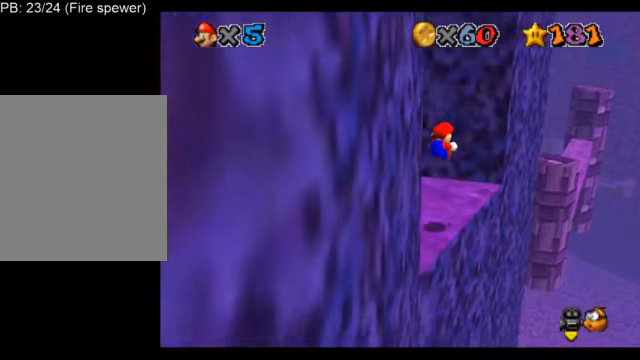
{"buttons": ["A", "L1", "Z"], "left_stick": "up-right", "events": [[125, "left_stick", "down-left"], [250, "left_stick", "center"], [333, "left_stick", "up-right"], [458, "A", "down"]]}
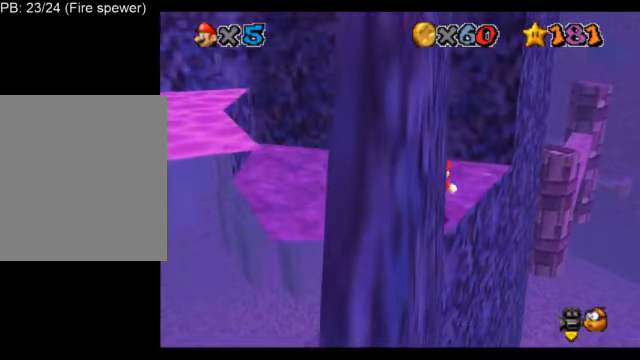
{"buttons": ["A", "L1", "Z"], "left_stick": "center", "events": [[125, "left_stick", "up"], [250, "left_stick", "center"]]}
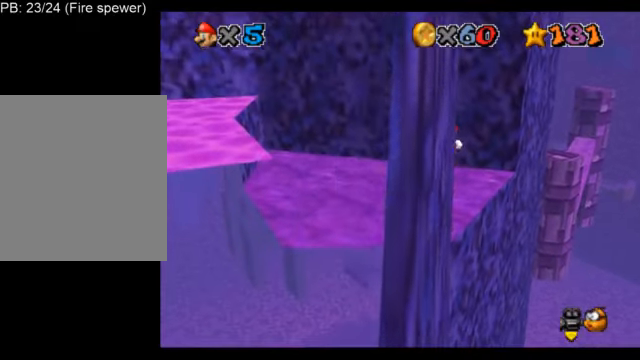
{"buttons": ["L1", "Z"], "left_stick": "center", "events": [[41, "A", "up"], [41, "left_stick", "down"], [125, "left_stick", "center"]]}
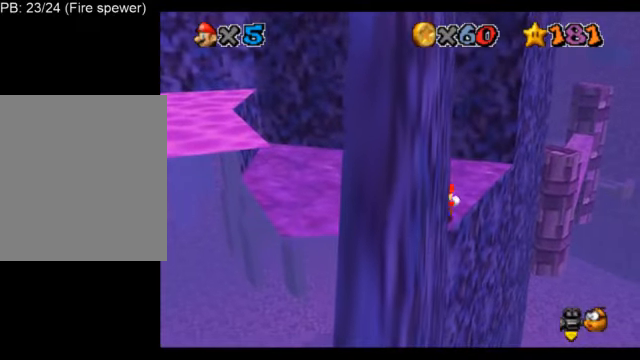
{"buttons": ["L1", "Z"], "left_stick": "up-right", "events": [[42, "A", "down"], [209, "left_stick", "up-right"], [292, "A", "up"]]}
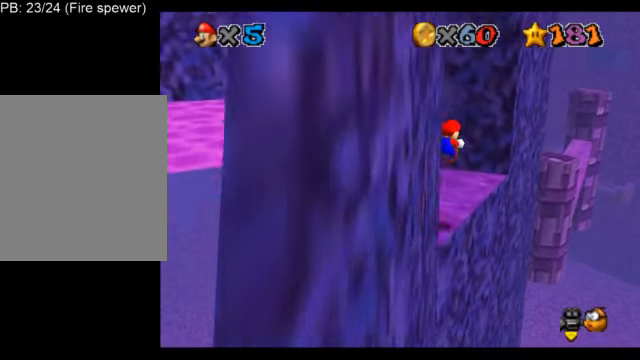
{"buttons": ["L1", "Z"], "left_stick": "up-right", "events": []}
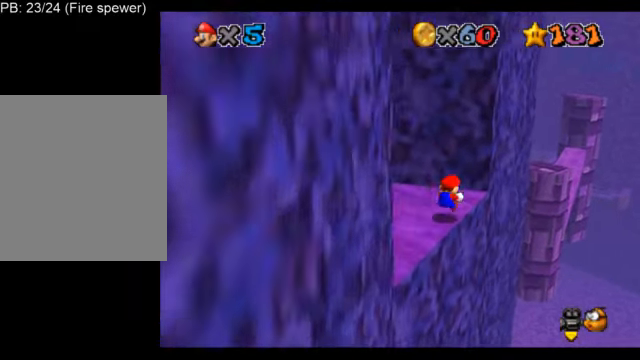
{"buttons": ["A", "L1", "Z"], "left_stick": "up-right", "events": [[125, "A", "down"], [125, "left_stick", "down-right"], [417, "left_stick", "up-right"]]}
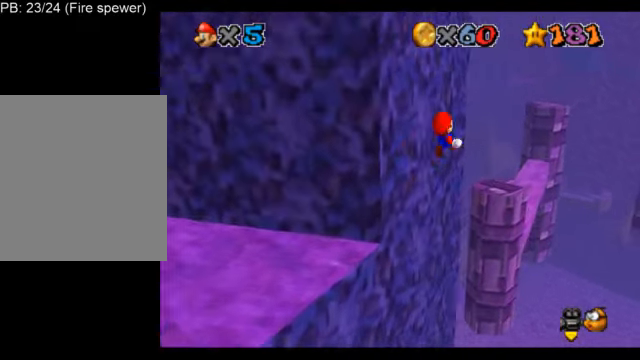
{"buttons": ["A", "L1", "Z"], "left_stick": "up", "events": [[41, "left_stick", "up"]]}
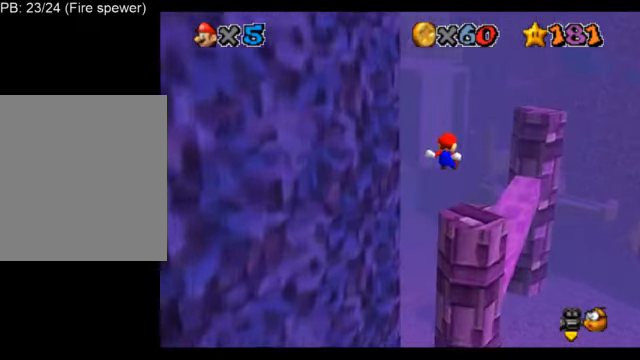
{"buttons": ["L1", "Z"], "left_stick": "up", "events": [[292, "A", "up"]]}
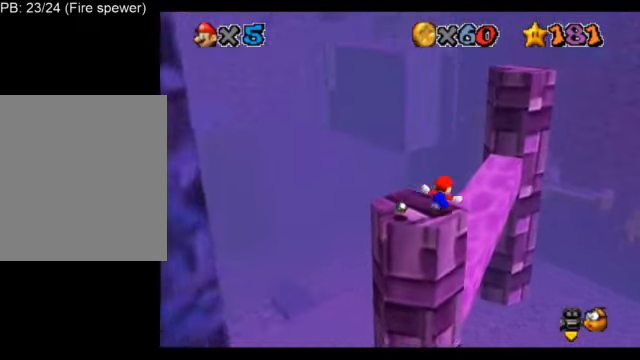
{"buttons": ["L1"], "left_stick": "up", "events": [[41, "A", "down"], [416, "Z", "up"], [499, "A", "up"]]}
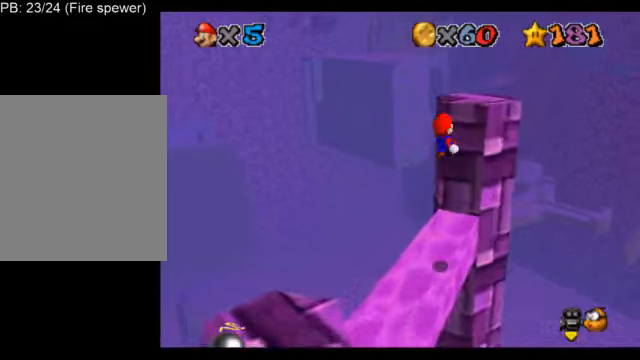
{"buttons": ["A", "L1"], "left_stick": "up", "events": [[251, "A", "down"]]}
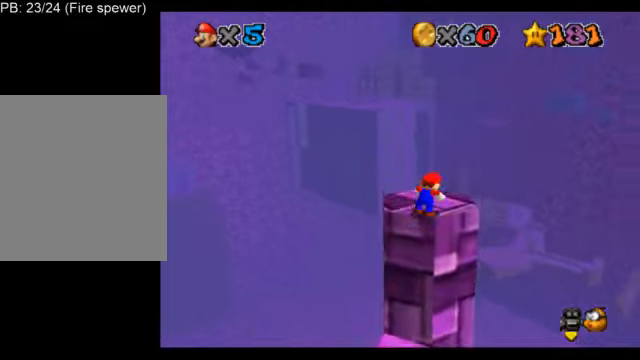
{"buttons": ["L1"], "left_stick": "center", "events": [[83, "A", "up"], [125, "left_stick", "up-left"], [208, "C_LEFT", "down"], [292, "C_LEFT", "up"], [375, "C_LEFT", "down"], [500, "C_LEFT", "up"], [500, "left_stick", "center"]]}
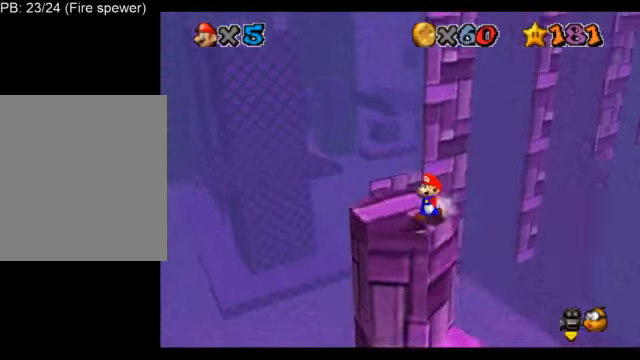
{"buttons": ["L1"], "left_stick": "up", "events": [[501, "left_stick", "up"]]}